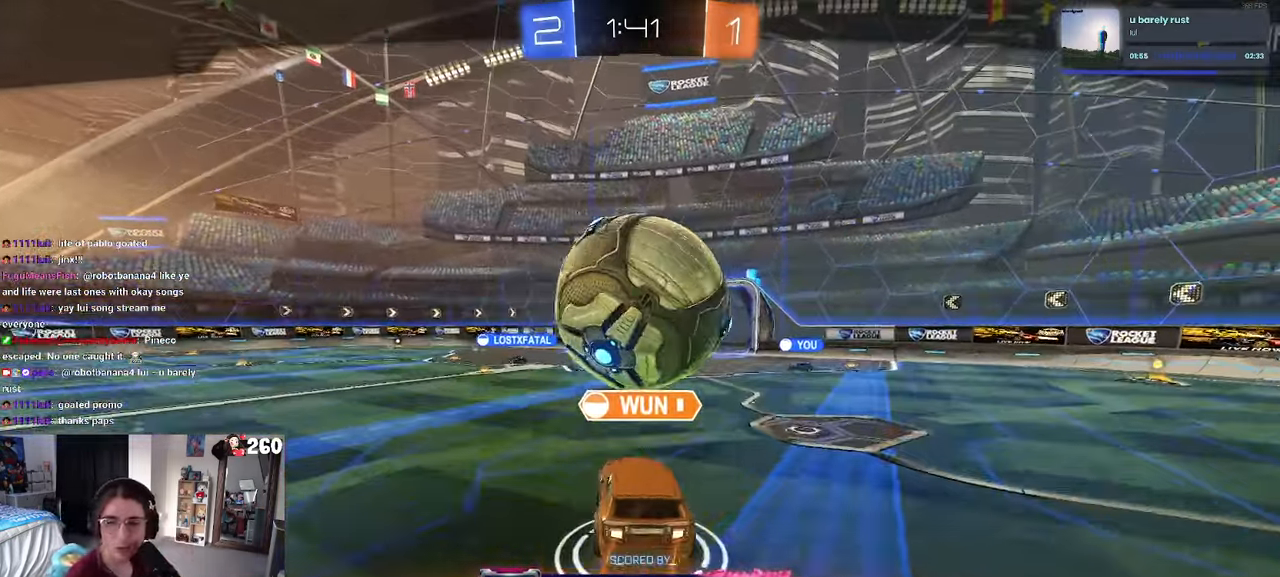
Gameplay with a controller (PlayStation layout); each line is a JSON object with the inputs held at the frame after it (dt_ms = milliseconds from this image to that frame). "events" lists button and stick changes between this image and that frame as [ms after this image, input, new state], when the widget could be followed in between.
{"dt_ms": 500, "buttons": [], "left_stick": "center", "right_stick": "center", "events": [[300, "CROSS", "down"], [450, "CROSS", "up"]]}
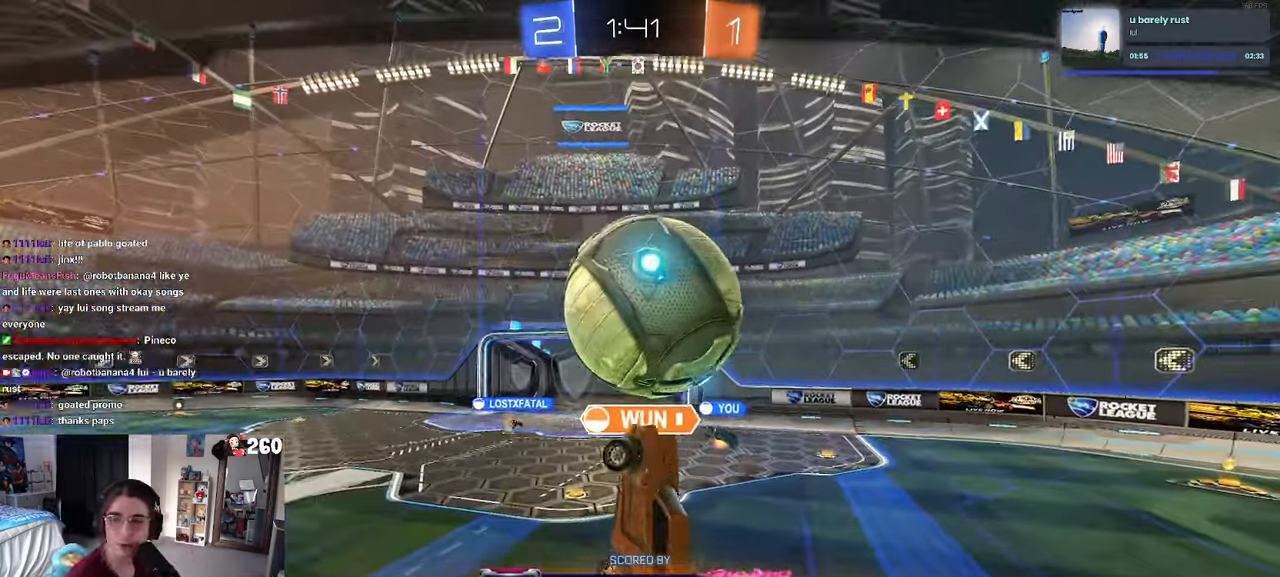
{"dt_ms": 500, "buttons": ["CROSS"], "left_stick": "center", "right_stick": "center", "events": [[50, "CROSS", "down"], [150, "CROSS", "up"], [250, "CROSS", "down"], [350, "CROSS", "up"], [416, "CROSS", "down"]]}
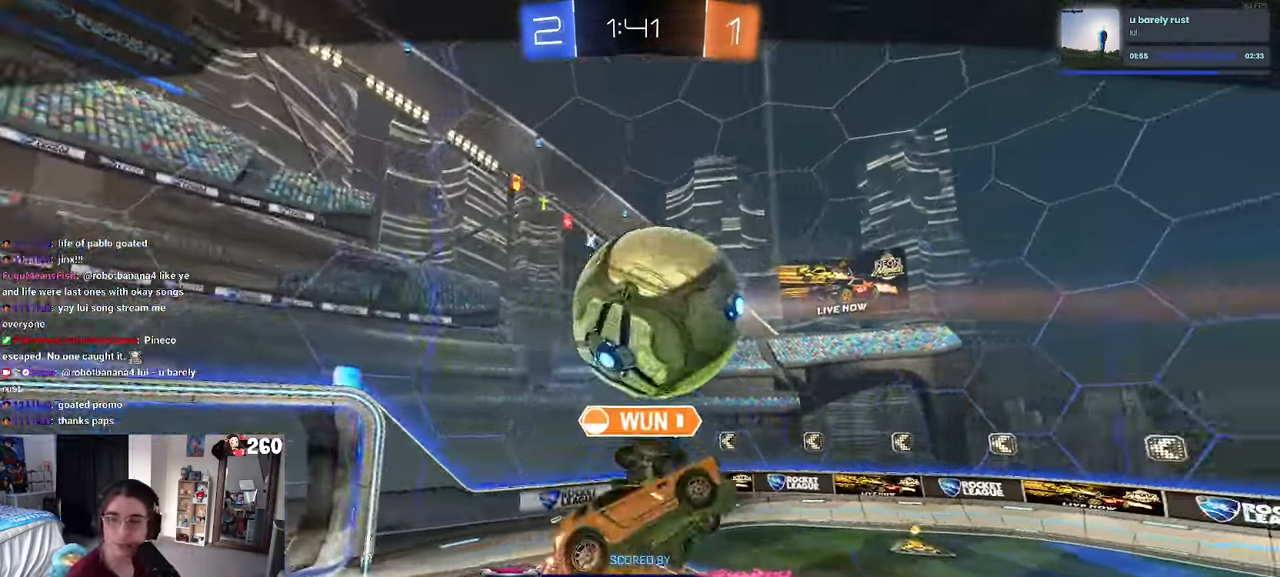
{"dt_ms": 1000, "buttons": ["CROSS"], "left_stick": "center", "right_stick": "center"}
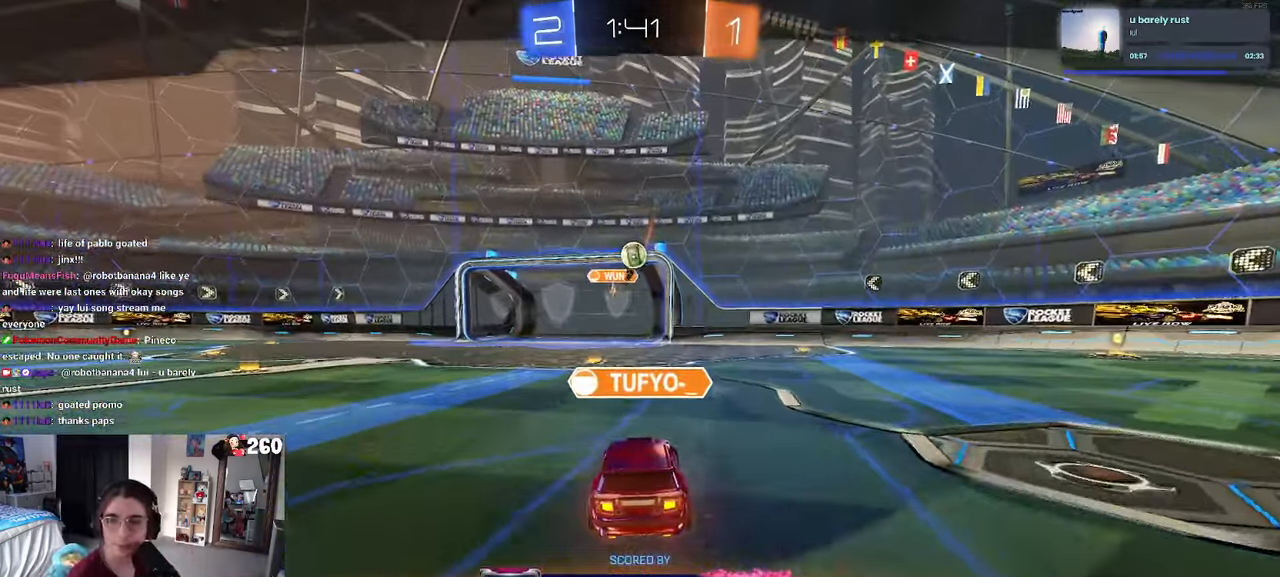
{"dt_ms": 500, "buttons": [], "left_stick": "center", "right_stick": "center", "events": [[33, "CROSS", "up"]]}
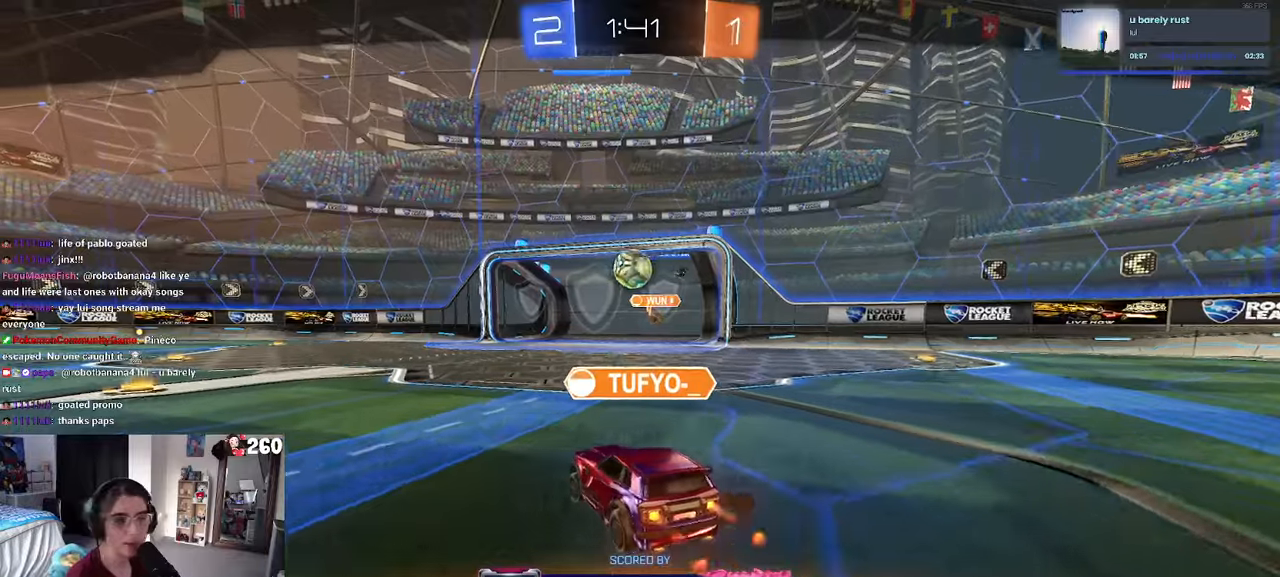
{"dt_ms": 500, "buttons": [], "left_stick": "center", "right_stick": "center", "events": []}
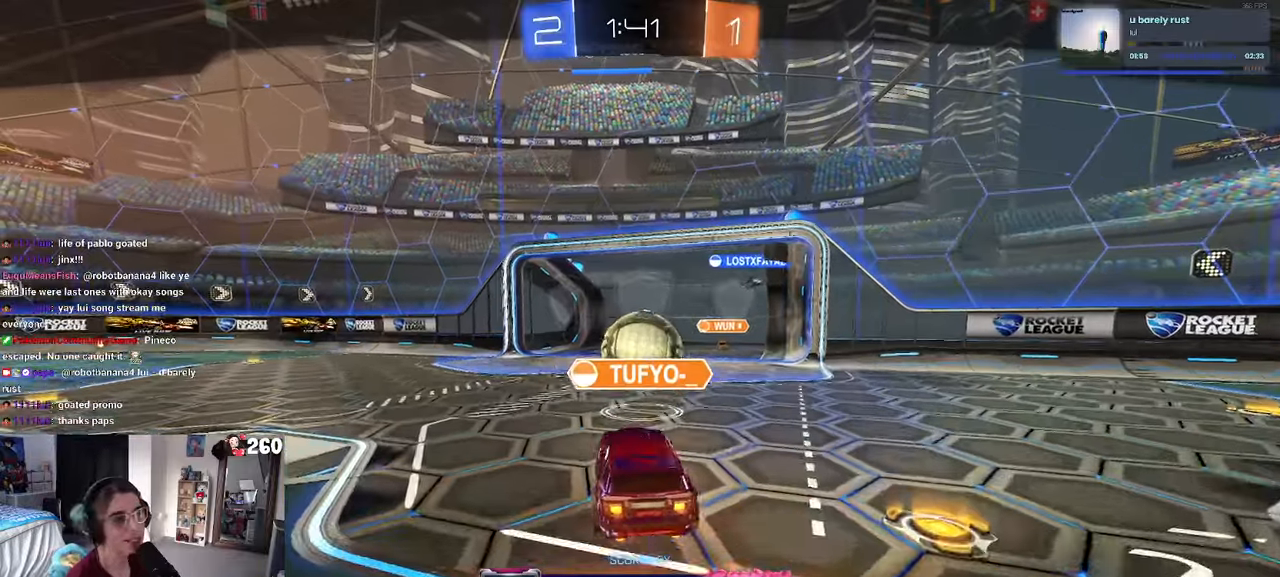
{"dt_ms": 500, "buttons": [], "left_stick": "center", "right_stick": "center", "events": [[83, "CROSS", "down"], [200, "CROSS", "up"]]}
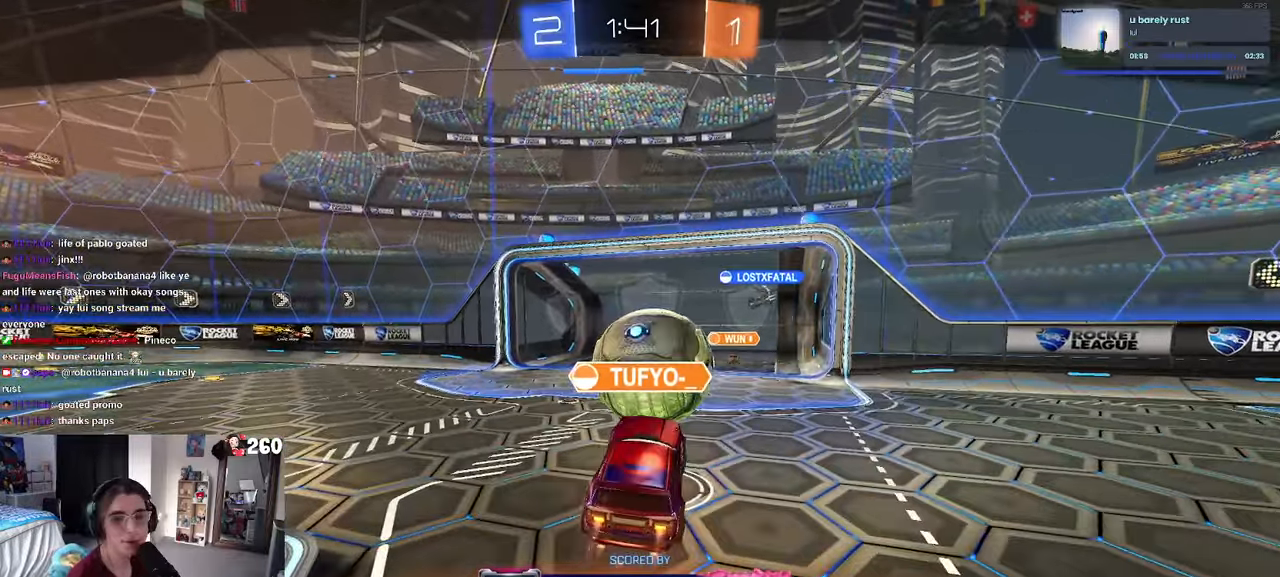
{"dt_ms": 500, "buttons": [], "left_stick": "center", "right_stick": "center", "events": []}
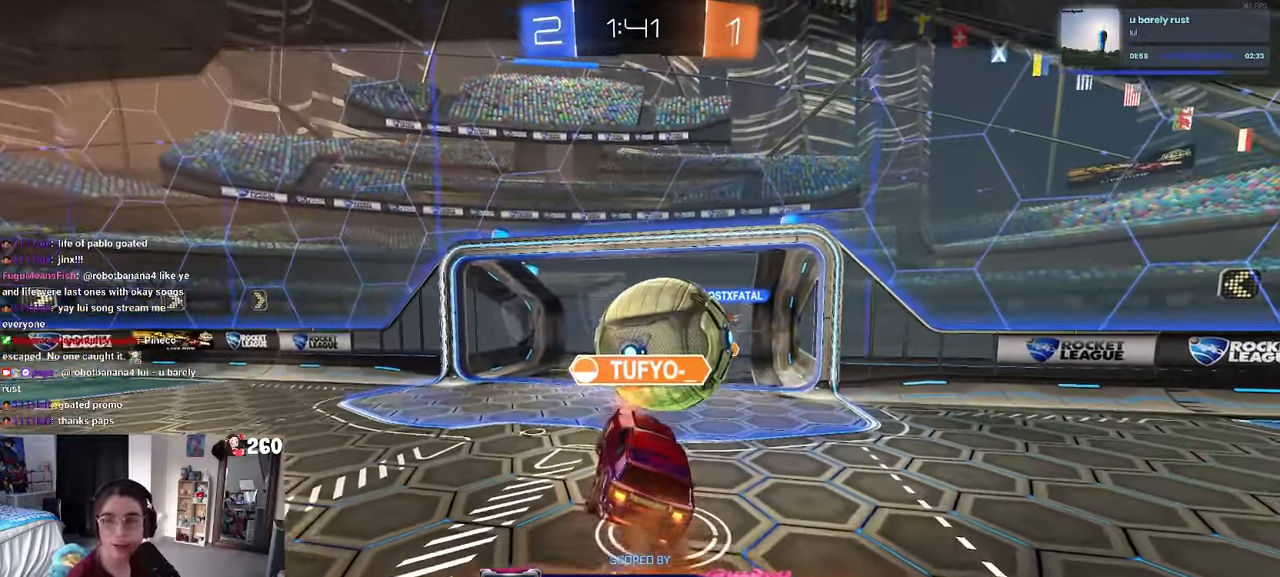
{"dt_ms": 500, "buttons": ["CROSS"], "left_stick": "center", "right_stick": "center", "events": [[483, "CROSS", "down"]]}
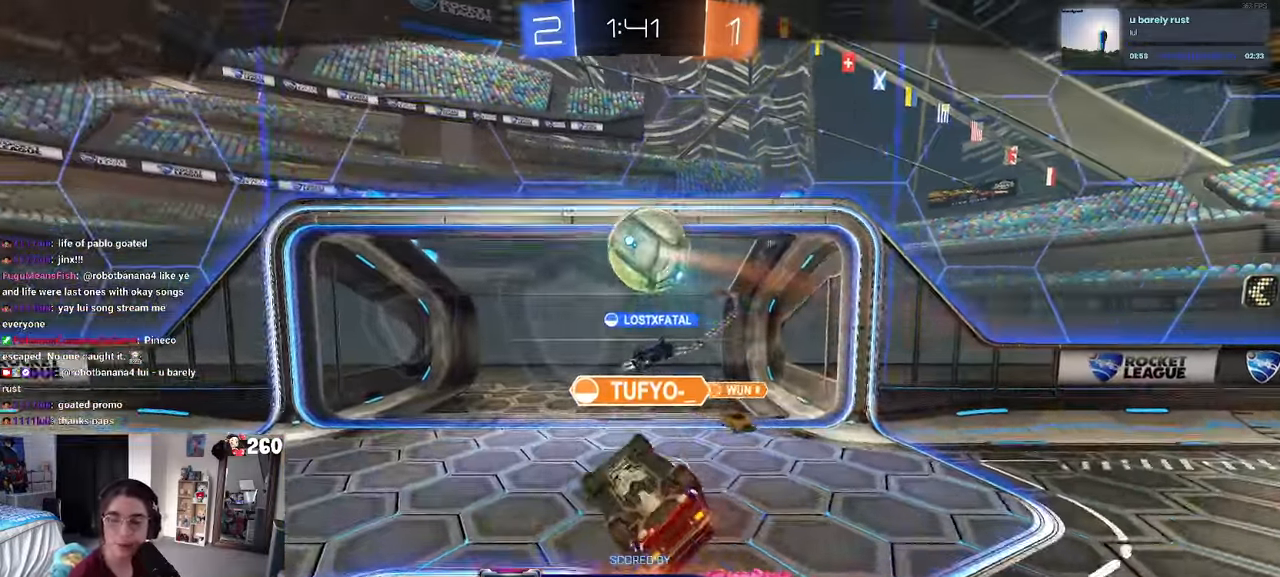
{"dt_ms": 500, "buttons": [], "left_stick": "center", "right_stick": "center", "events": [[317, "CROSS", "up"]]}
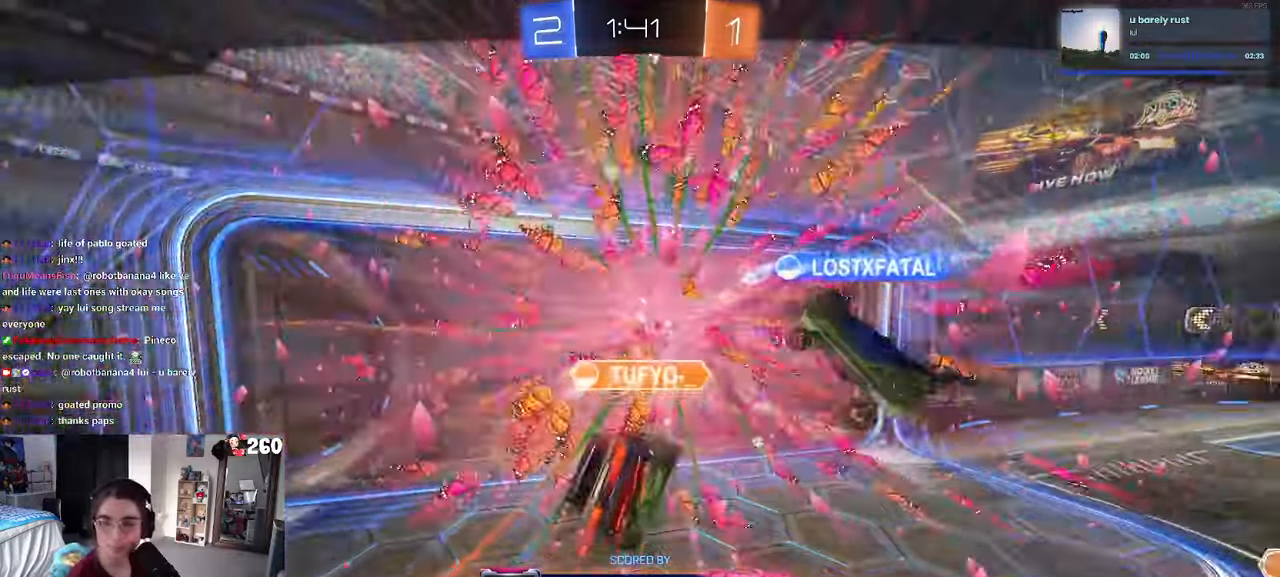
{"dt_ms": 500, "buttons": [], "left_stick": "center", "right_stick": "center", "events": []}
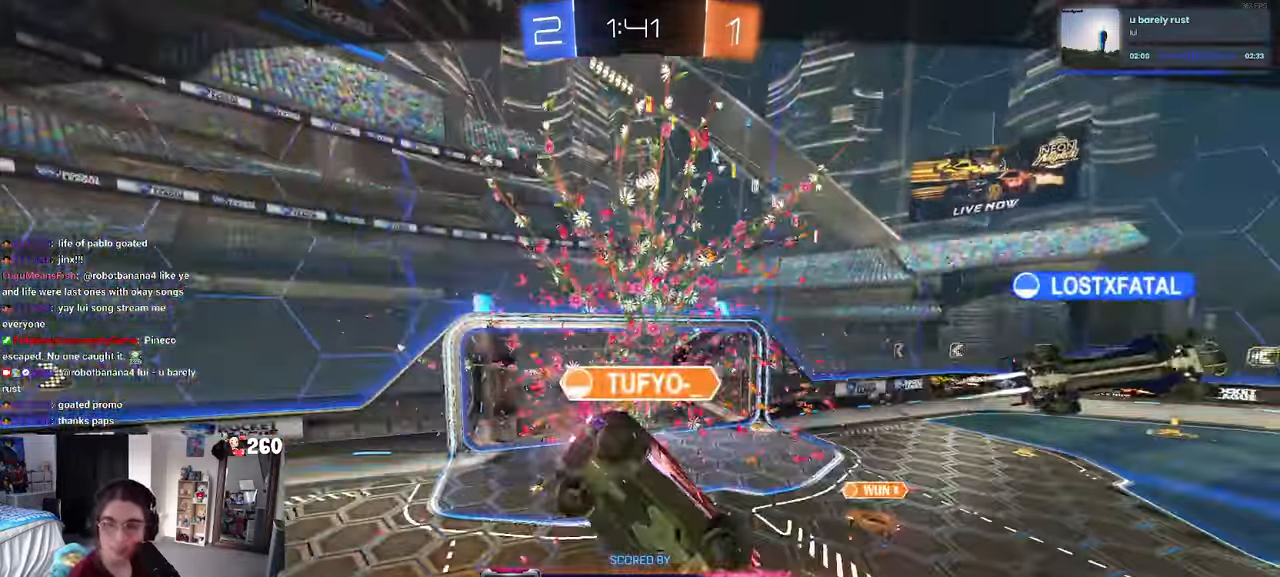
{"dt_ms": 500, "buttons": [], "left_stick": "center", "right_stick": "center", "events": [[383, "R2", "down"], [467, "R2", "up"]]}
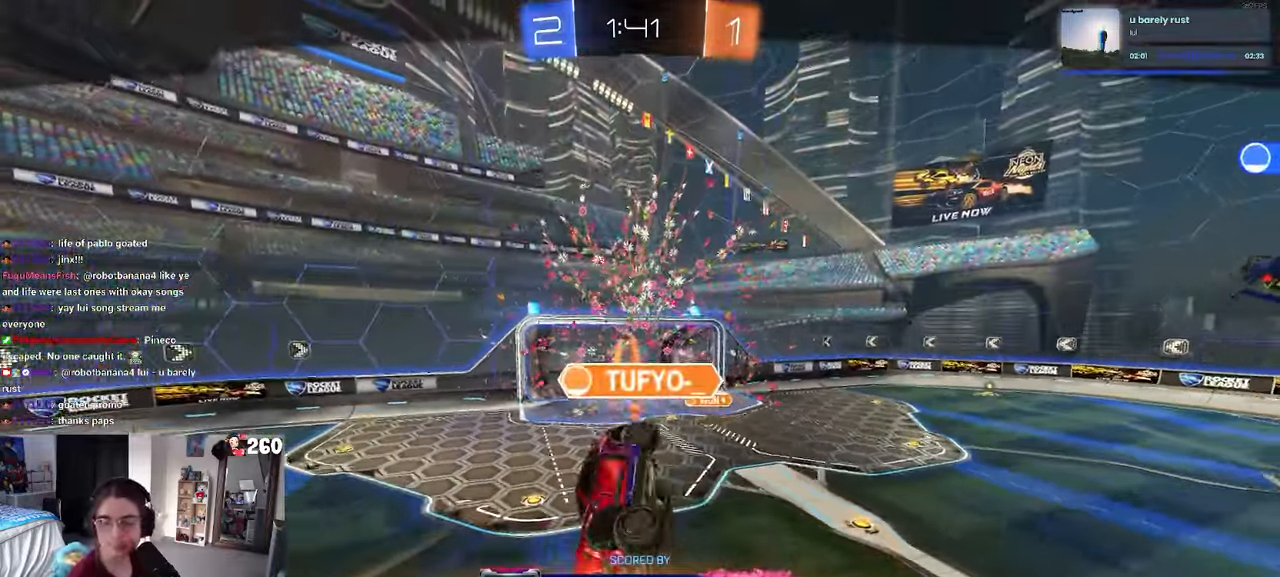
{"dt_ms": 500, "buttons": [], "left_stick": "center", "right_stick": "center"}
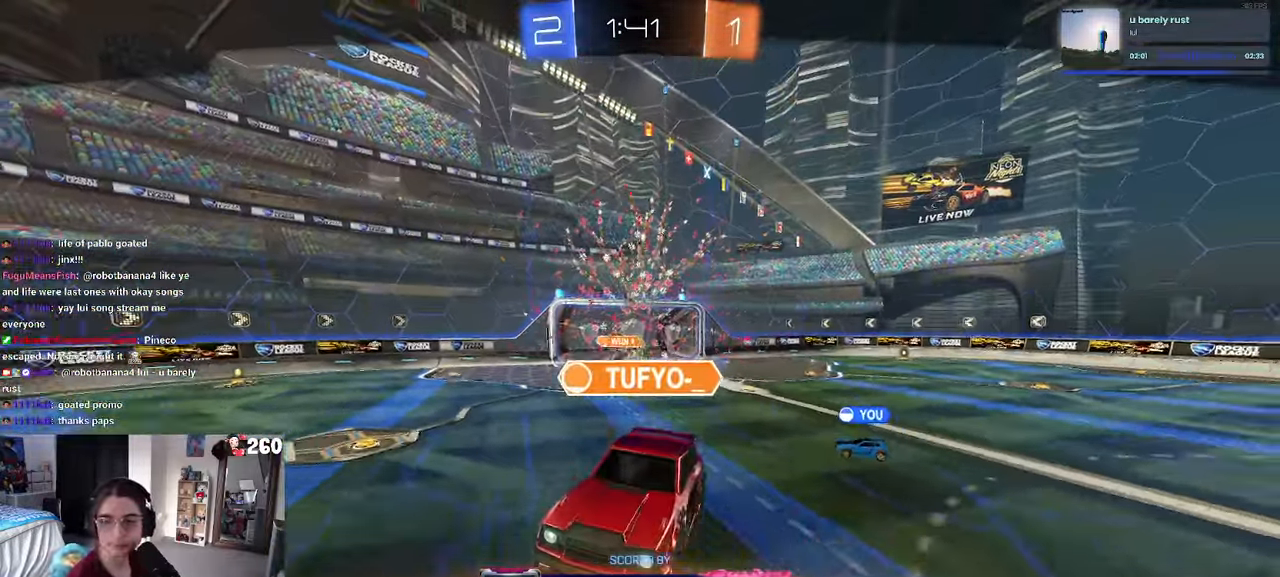
{"dt_ms": 500, "buttons": [], "left_stick": "center", "right_stick": "center", "events": []}
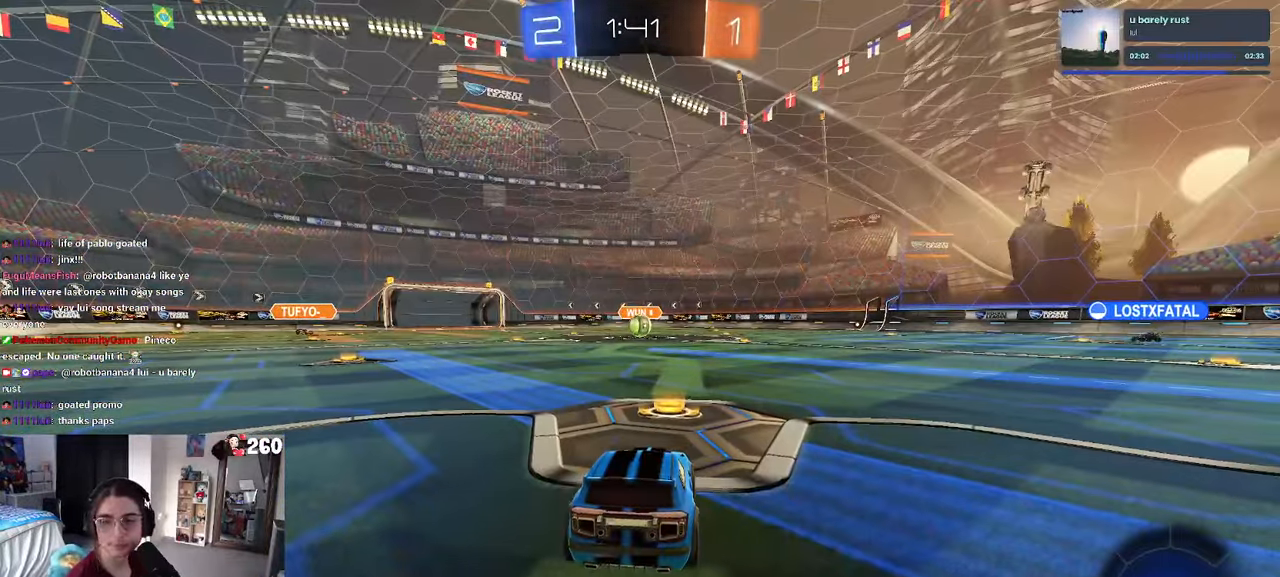
{"dt_ms": 500, "buttons": ["R2"], "left_stick": "center", "right_stick": "center", "events": [[50, "R2", "down"]]}
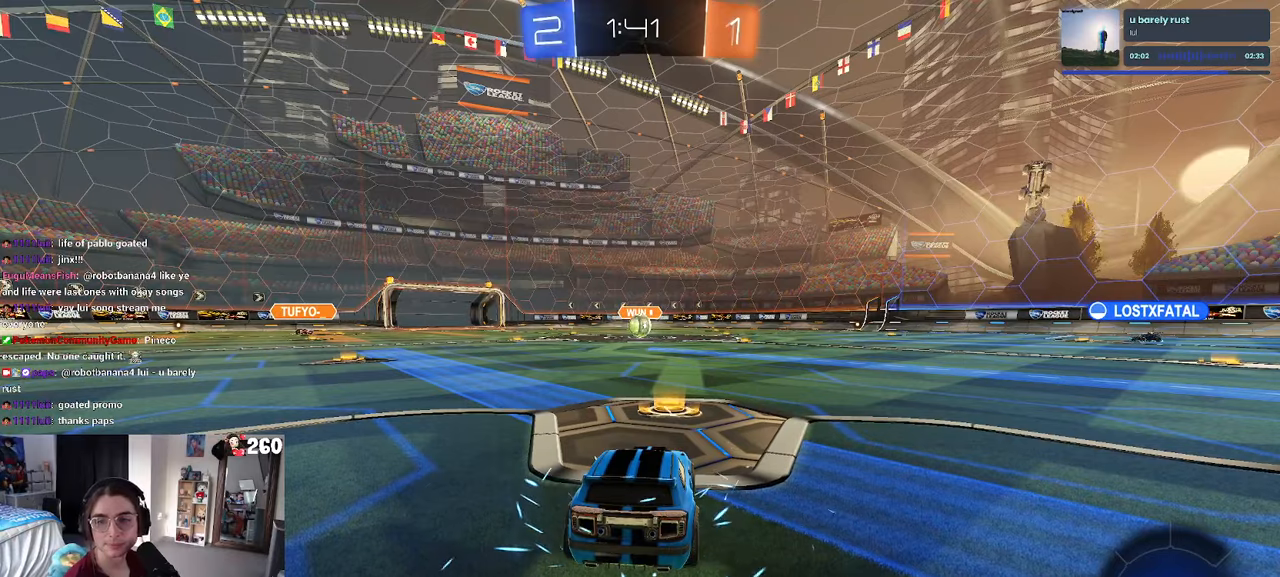
{"dt_ms": 500, "buttons": ["R2"], "left_stick": "center", "right_stick": "center", "events": []}
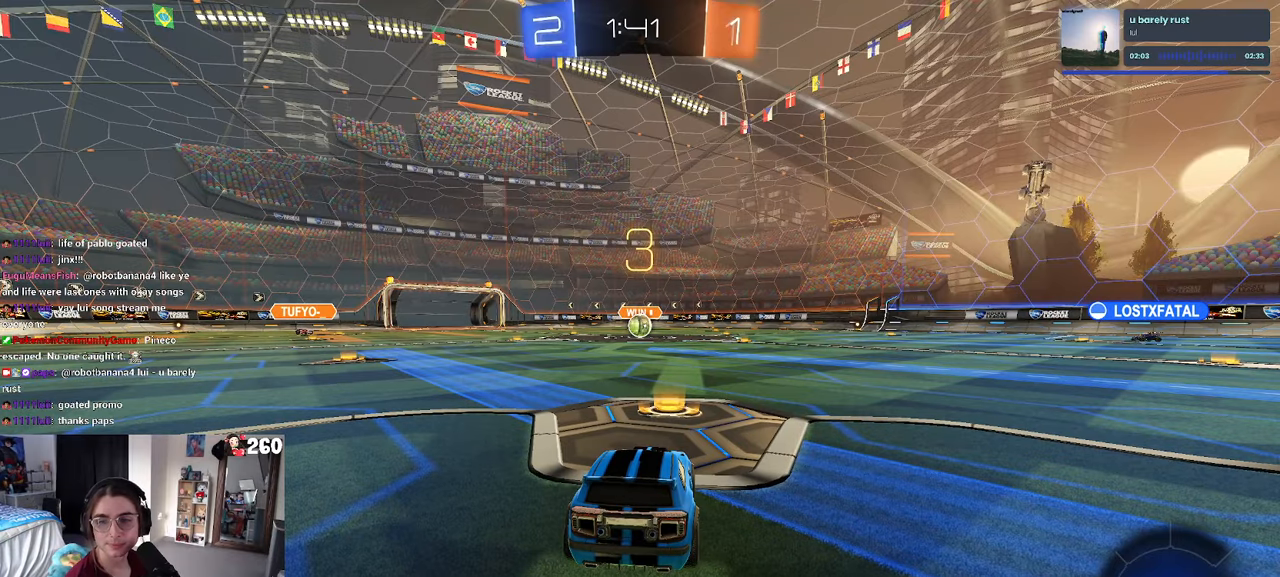
{"dt_ms": 500, "buttons": ["R2"], "left_stick": "center", "right_stick": "center", "events": []}
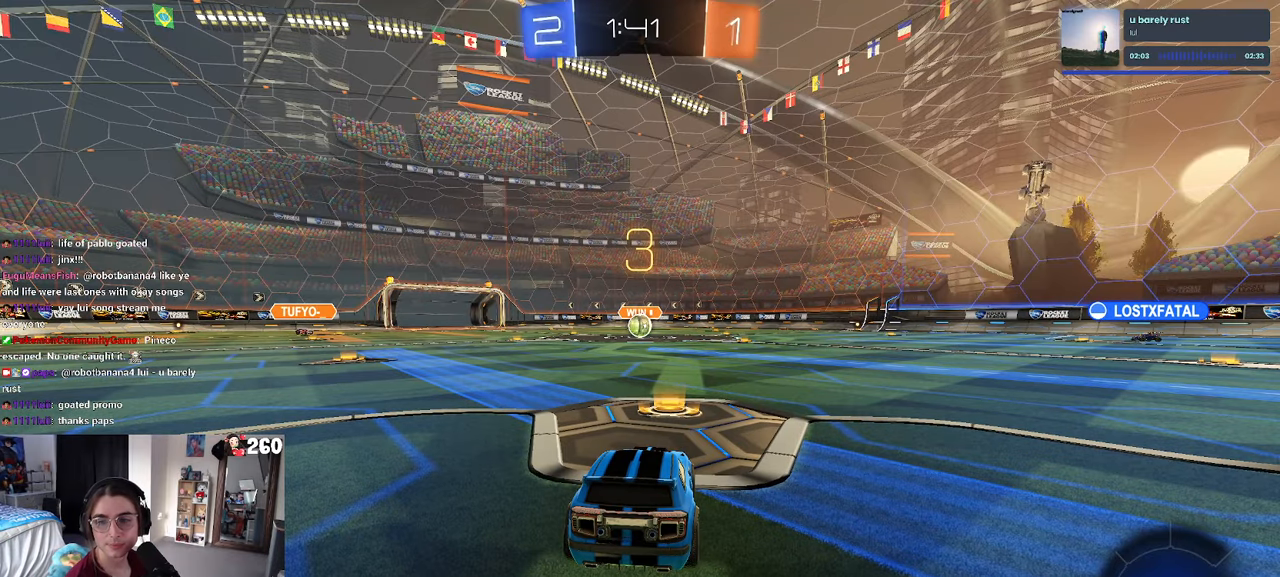
{"dt_ms": 500, "buttons": ["R2"], "left_stick": "center", "right_stick": "center", "events": []}
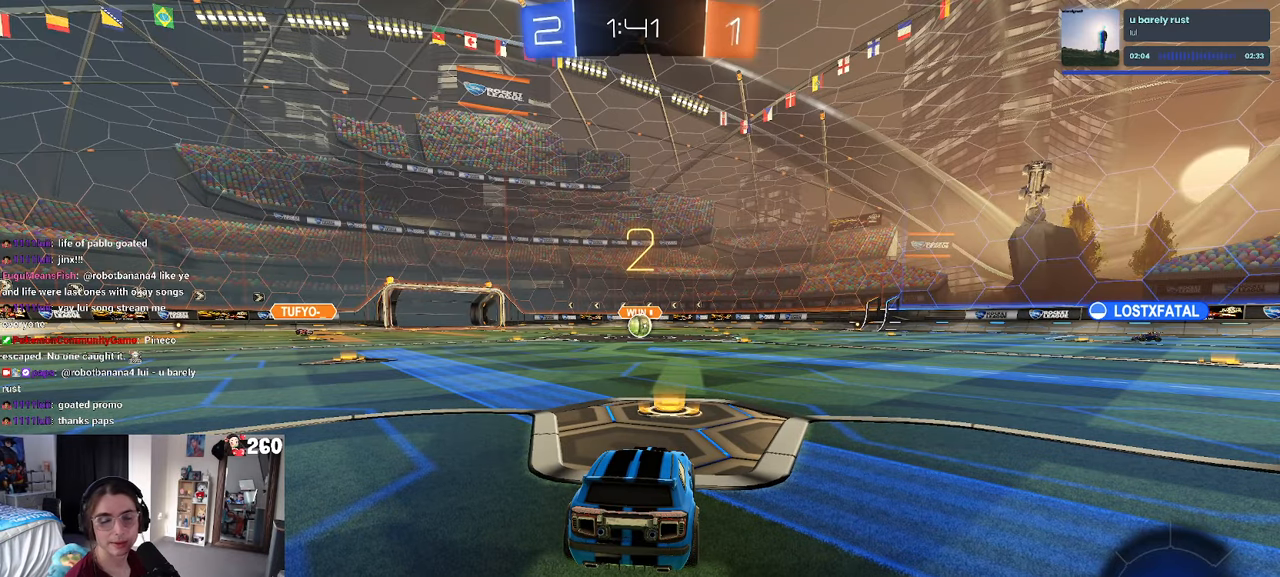
{"dt_ms": 500, "buttons": ["R2"], "left_stick": "center", "right_stick": "center", "events": []}
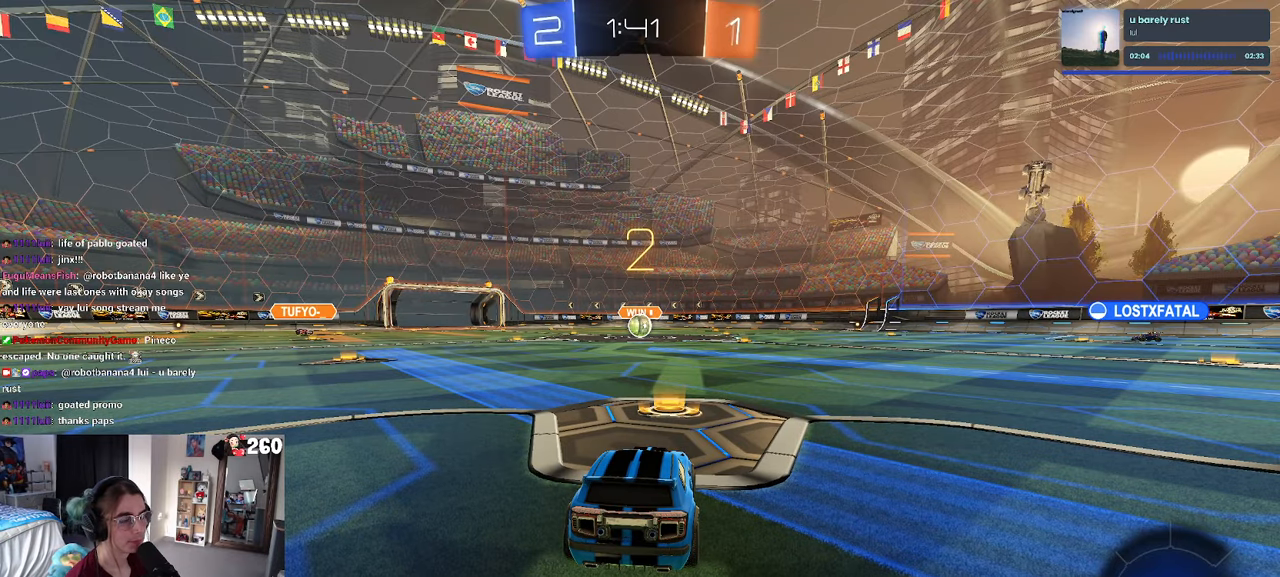
{"dt_ms": 500, "buttons": ["R1", "R2"], "left_stick": "center", "right_stick": "center", "events": [[300, "R1", "down"]]}
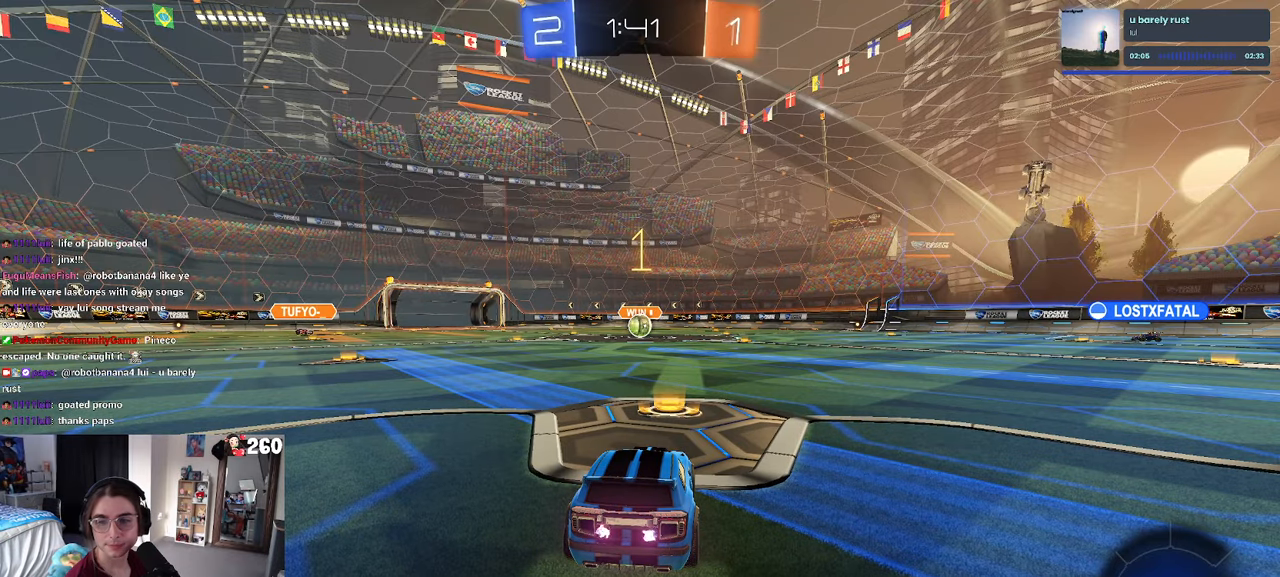
{"dt_ms": 500, "buttons": ["R1", "R2"], "left_stick": "center", "right_stick": "center", "events": []}